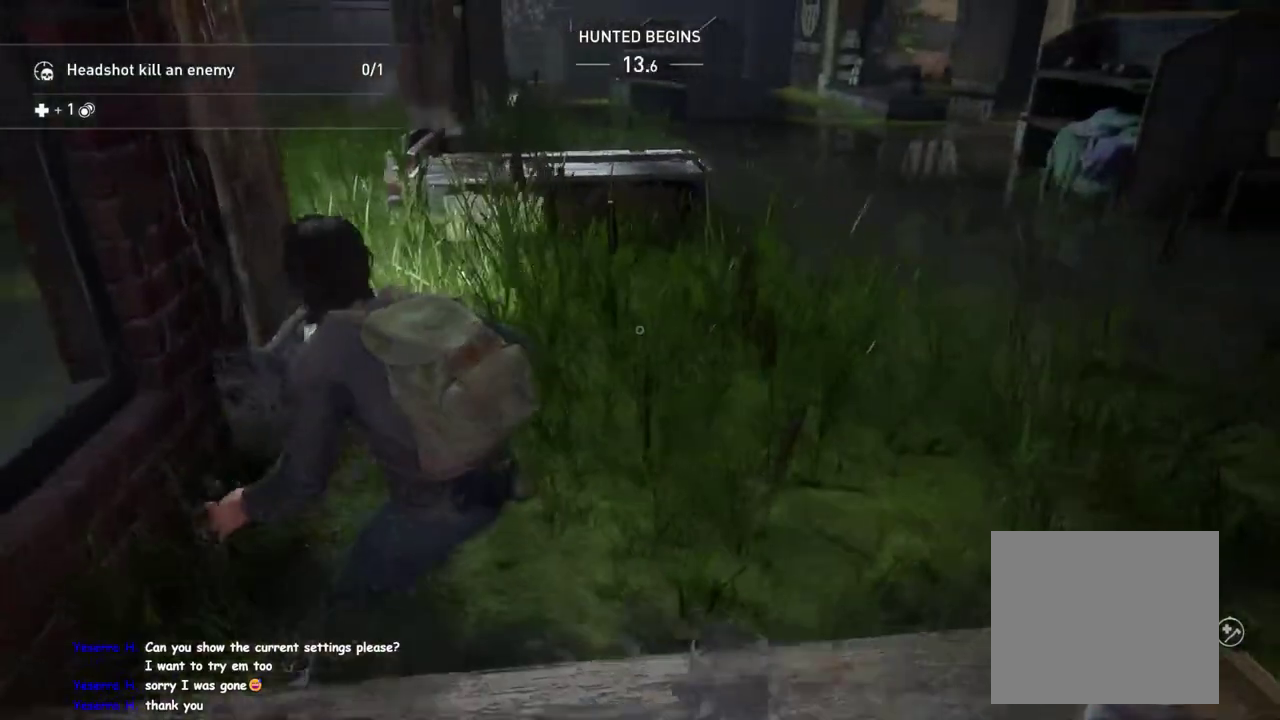
Gameplay with a controller (PlayStation layout); each line is a JSON object with the inputs held at the frame after it. "events" lists button and stick changes between this image and that frame as [ms after this image, input, new state], when the widget could be followed in between. This overlay highlights the sticks when they move; stick clicks (L3 R3) are not distinguishable. This document gives stick clicks only as held states, not as events. Not read: R1.
{"buttons": ["L1"], "left_stick": "right", "right_stick": "right", "events": [[333, "TRIANGLE", "down"], [350, "left_stick", "down-left"], [450, "TRIANGLE", "up"], [450, "left_stick", "right"], [467, "right_stick", "right"]]}
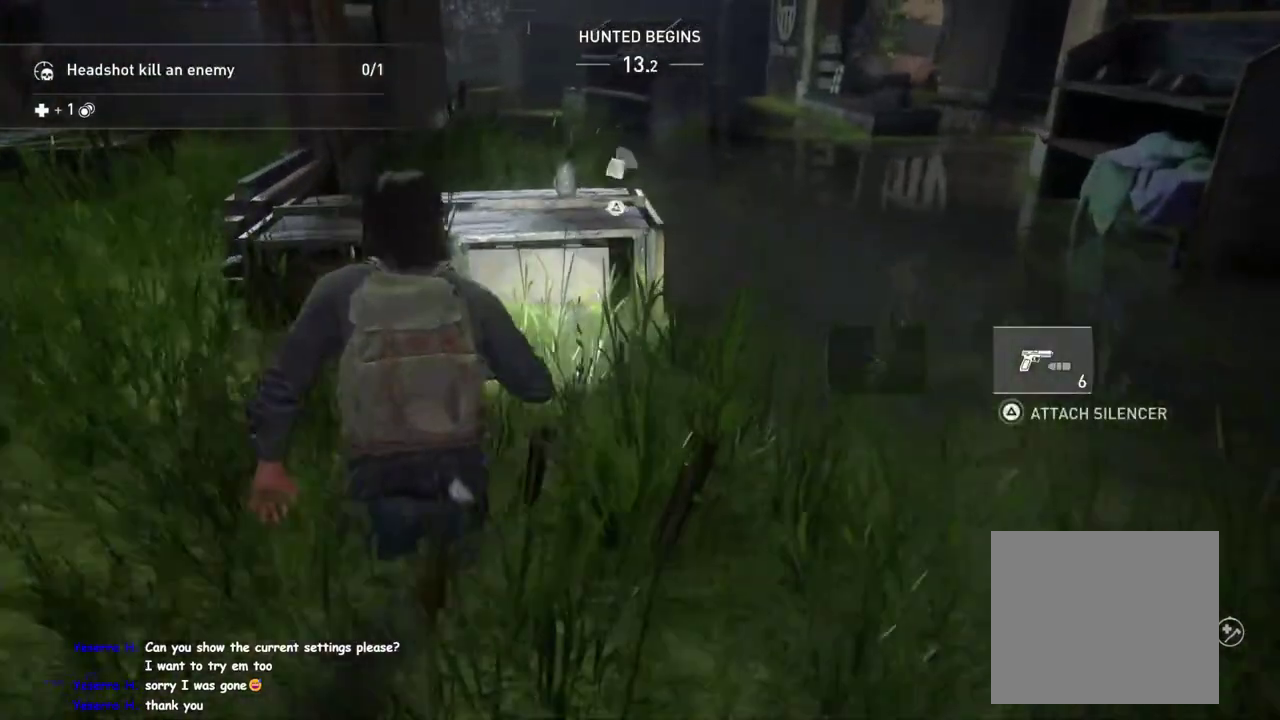
{"buttons": ["L1"], "left_stick": "up-right", "right_stick": "right"}
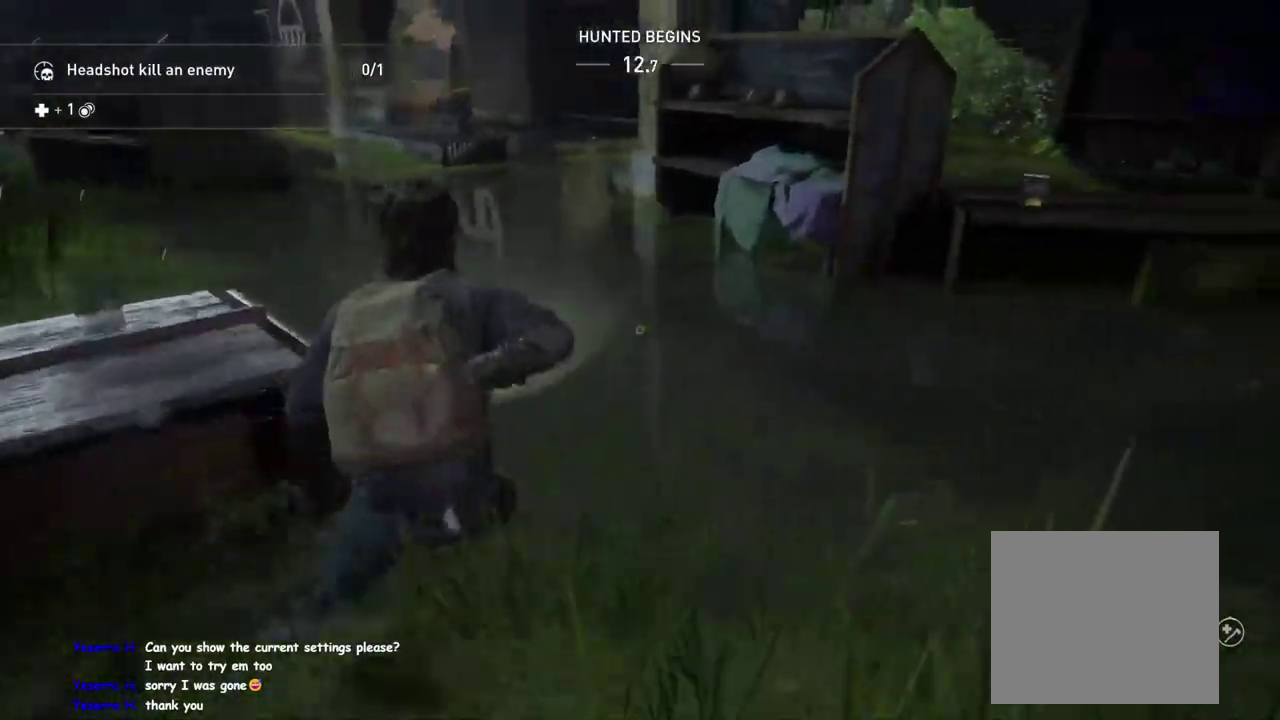
{"buttons": ["TRIANGLE", "L1"], "left_stick": "right", "right_stick": "center"}
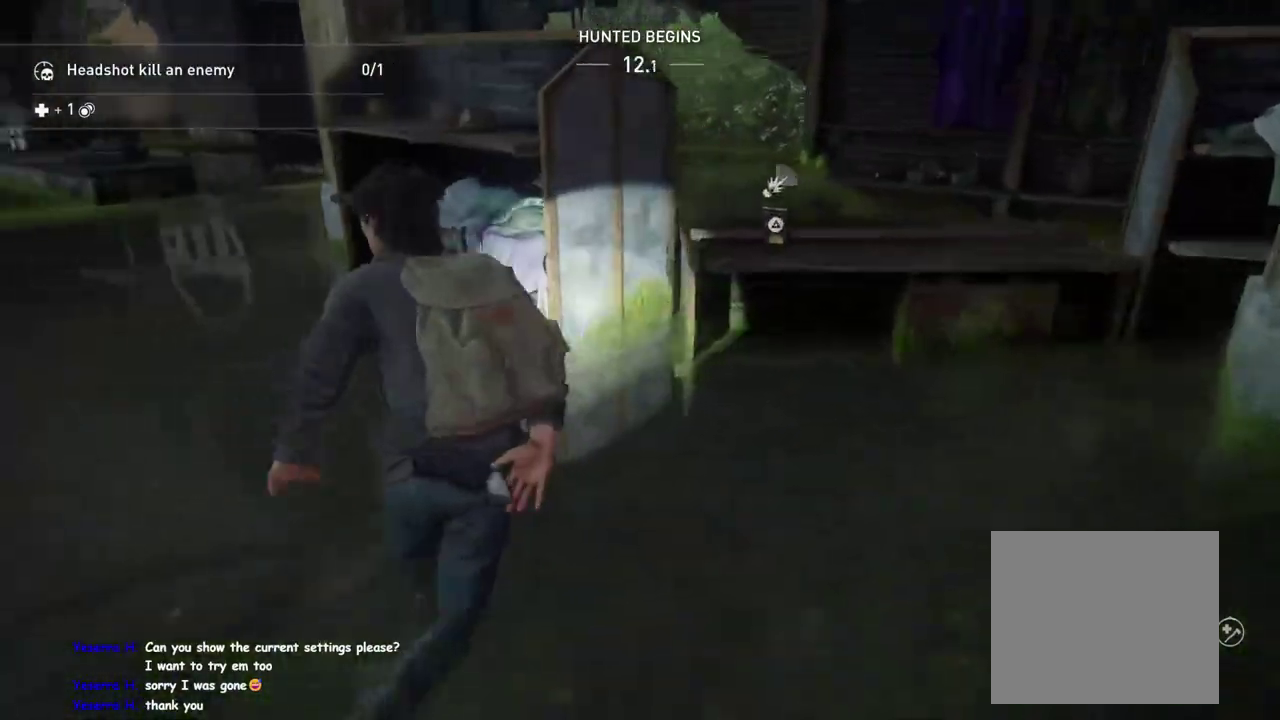
{"buttons": ["TRIANGLE", "L1"], "left_stick": "up-left", "right_stick": "center", "events": [[67, "TRIANGLE", "up"], [100, "left_stick", "left"], [200, "TRIANGLE", "down"], [200, "right_stick", "left"], [317, "TRIANGLE", "up"], [367, "right_stick", "center"], [483, "TRIANGLE", "down"], [483, "left_stick", "up-left"]]}
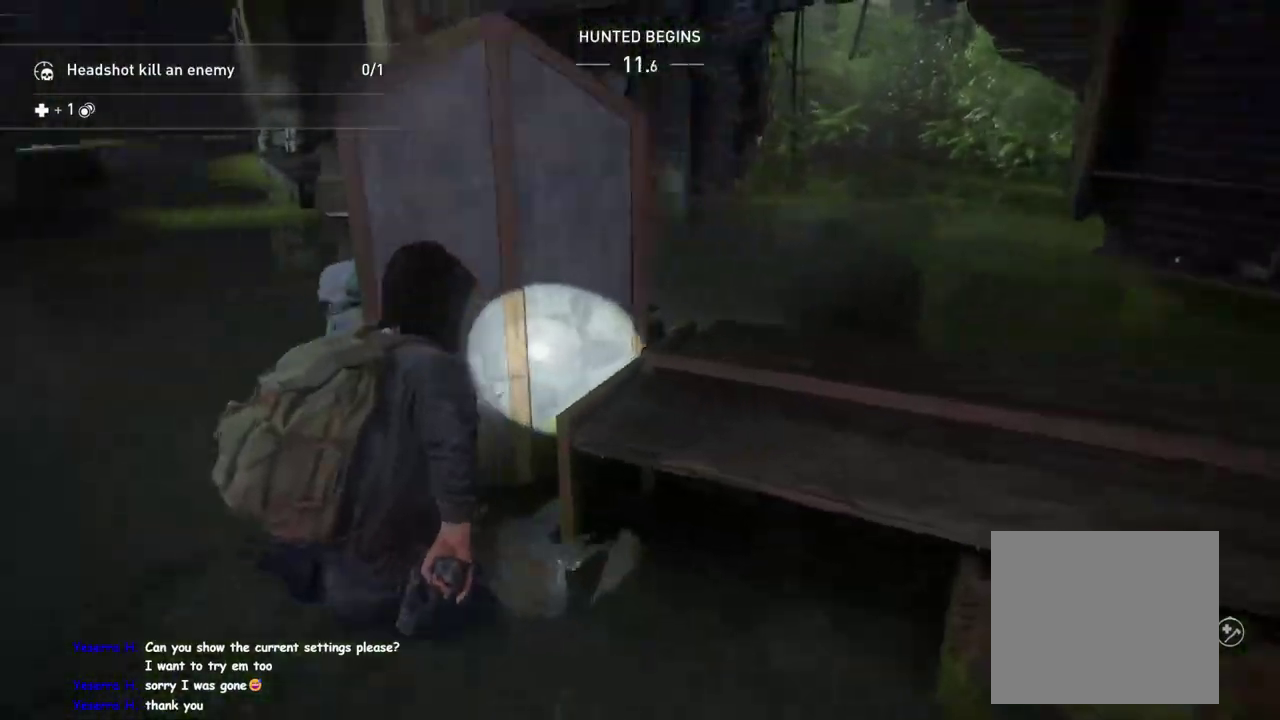
{"buttons": ["L1"], "left_stick": "up-left", "right_stick": "left", "events": [[100, "TRIANGLE", "up"], [100, "left_stick", "up"], [217, "TRIANGLE", "down"], [317, "TRIANGLE", "up"], [433, "TRIANGLE", "down"], [450, "right_stick", "left"], [467, "left_stick", "up-left"], [500, "TRIANGLE", "up"]]}
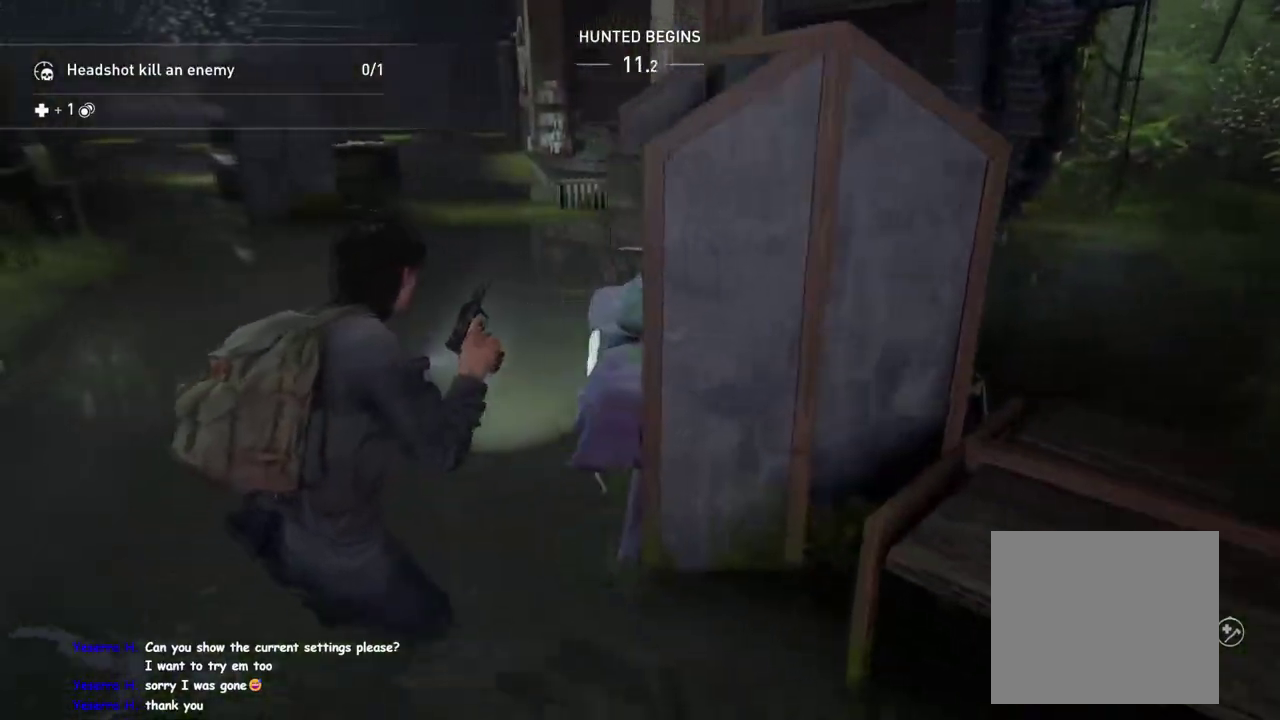
{"buttons": ["L1"], "left_stick": "up-left", "right_stick": "center"}
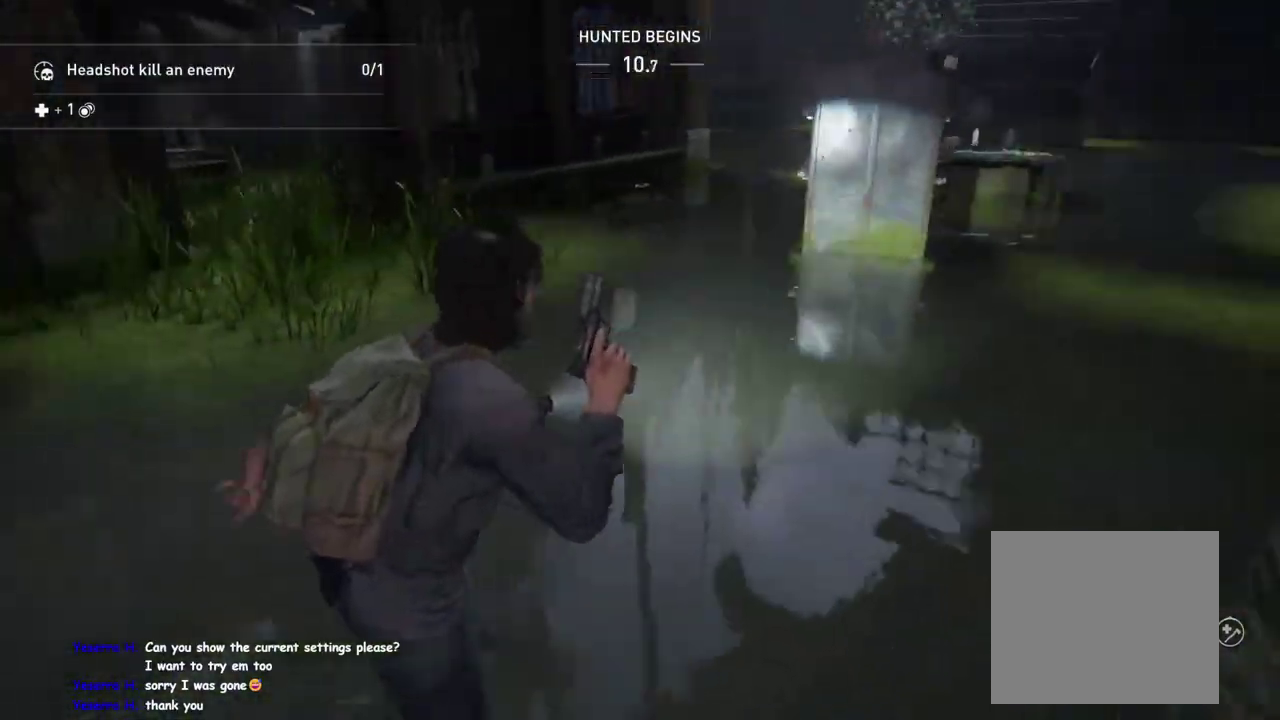
{"buttons": ["TRIANGLE", "L1"], "left_stick": "up-right", "right_stick": "center"}
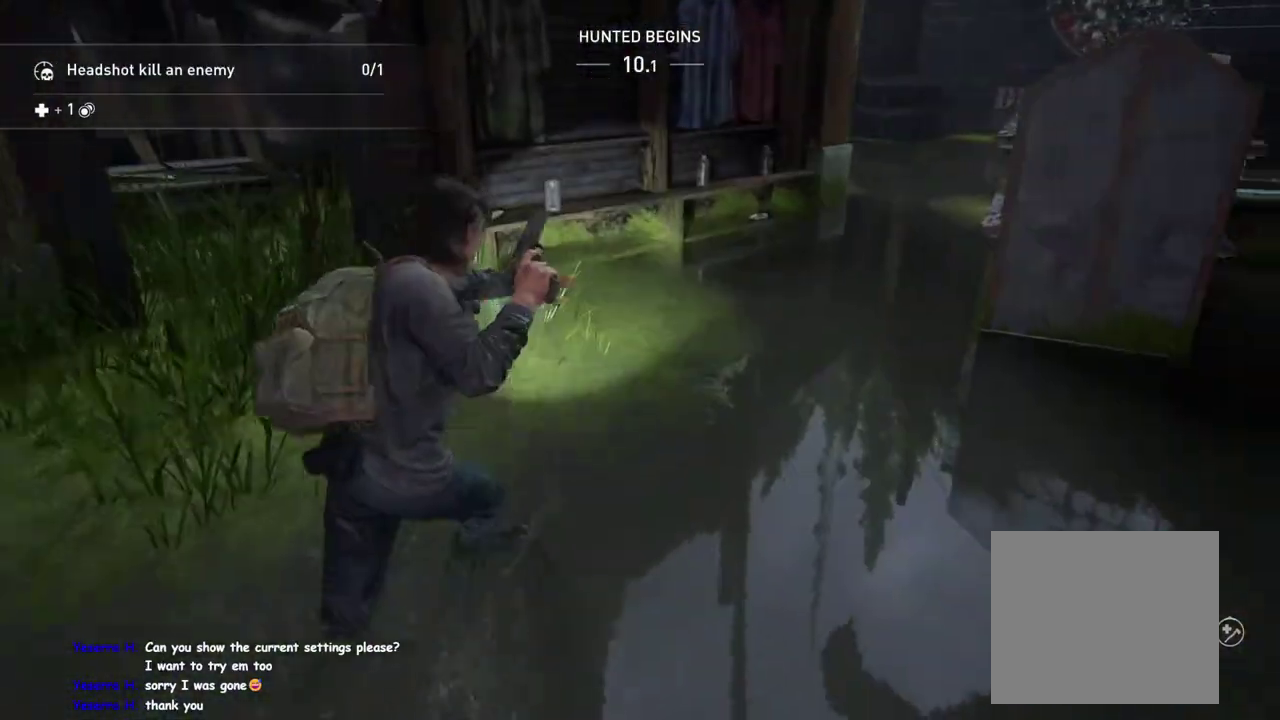
{"buttons": ["TRIANGLE", "L1"], "left_stick": "up-right", "right_stick": "center", "events": [[17, "TRIANGLE", "up"], [133, "TRIANGLE", "down"], [217, "TRIANGLE", "up"], [300, "TRIANGLE", "down"], [350, "left_stick", "down-left"], [400, "TRIANGLE", "up"], [417, "left_stick", "up-right"], [500, "TRIANGLE", "down"]]}
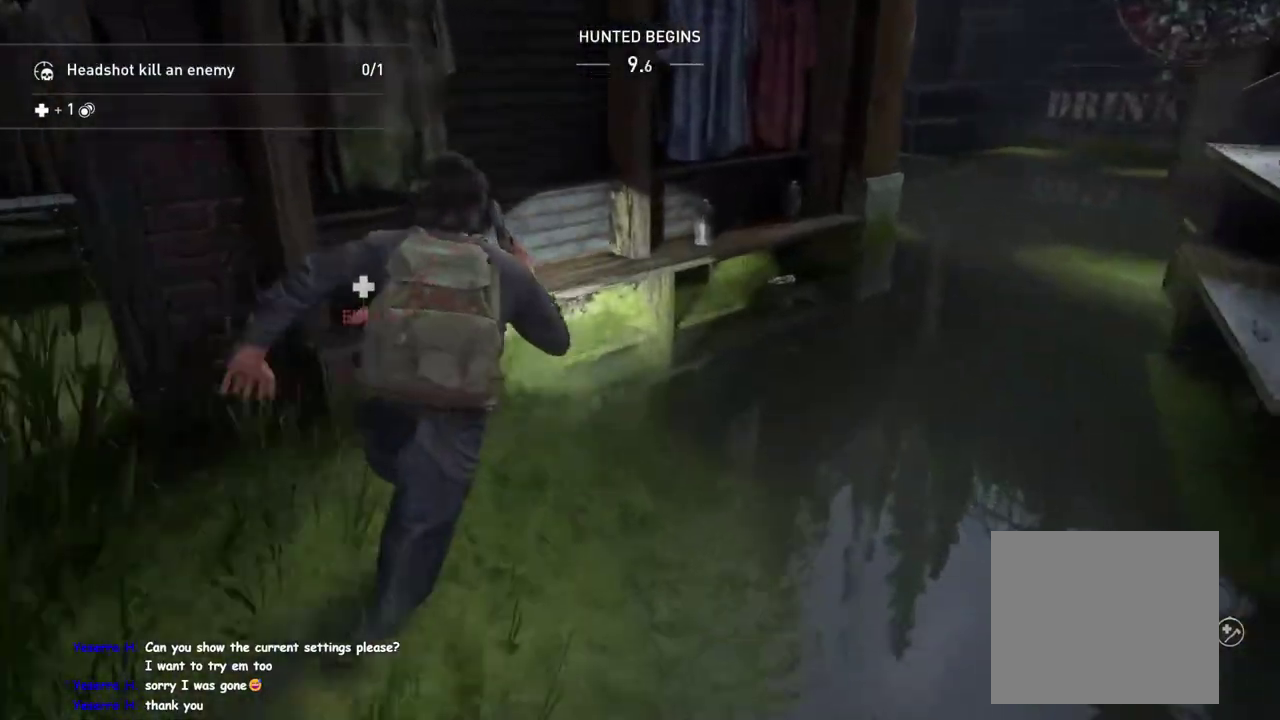
{"buttons": ["L1"], "left_stick": "up-right", "right_stick": "center", "events": [[83, "TRIANGLE", "up"], [183, "TRIANGLE", "down"], [267, "TRIANGLE", "up"], [333, "left_stick", "down-left"], [367, "TRIANGLE", "down"], [400, "left_stick", "up-right"], [433, "TRIANGLE", "up"]]}
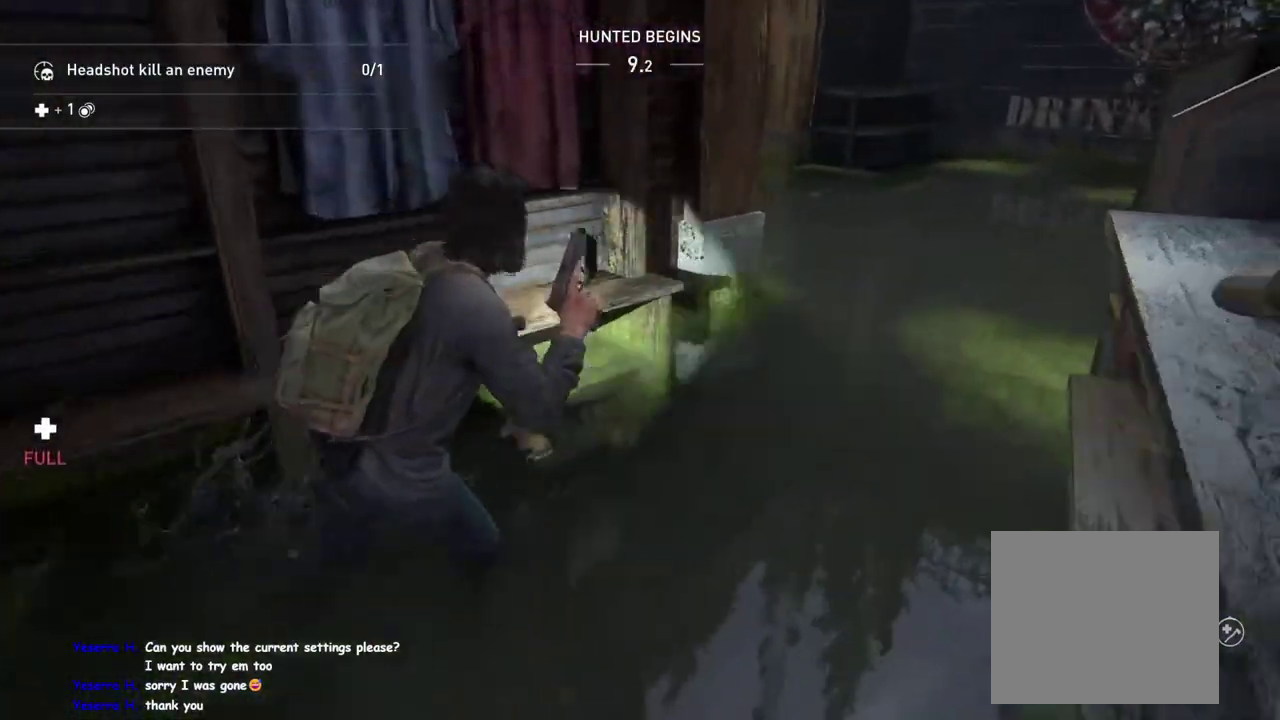
{"buttons": ["L1"], "left_stick": "up-right", "right_stick": "center"}
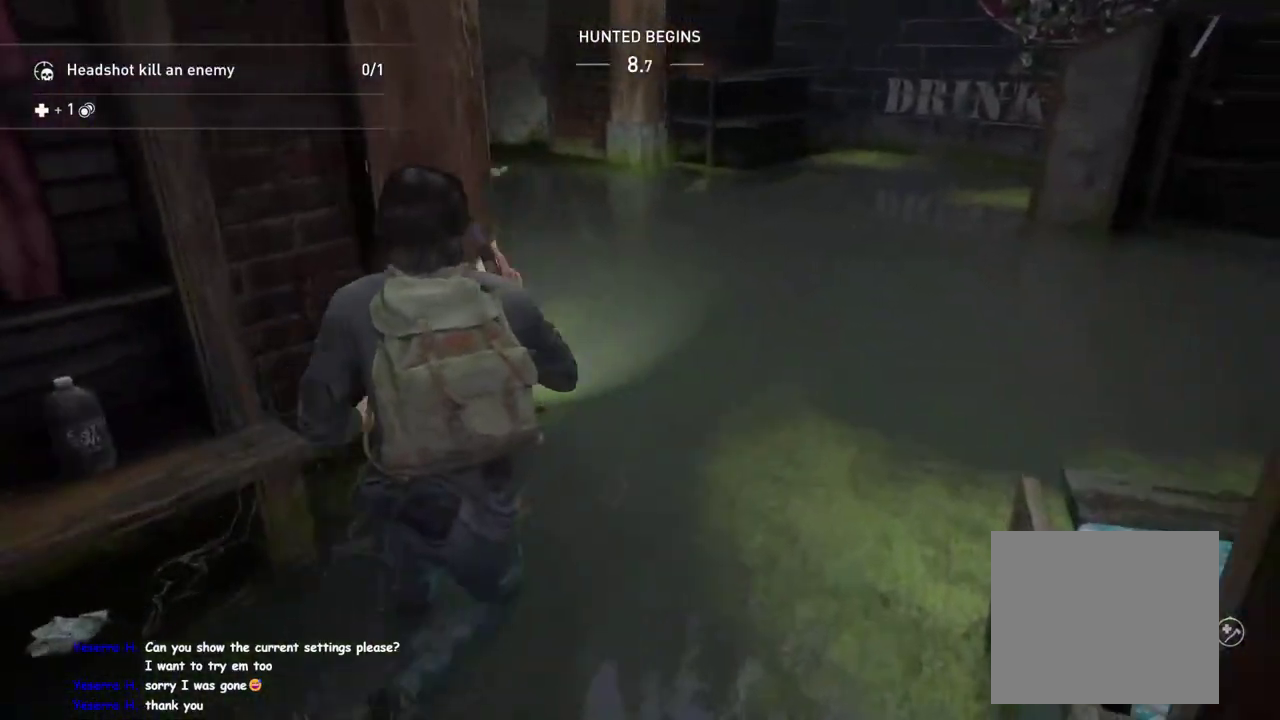
{"buttons": ["L1"], "left_stick": "up-right", "right_stick": "center"}
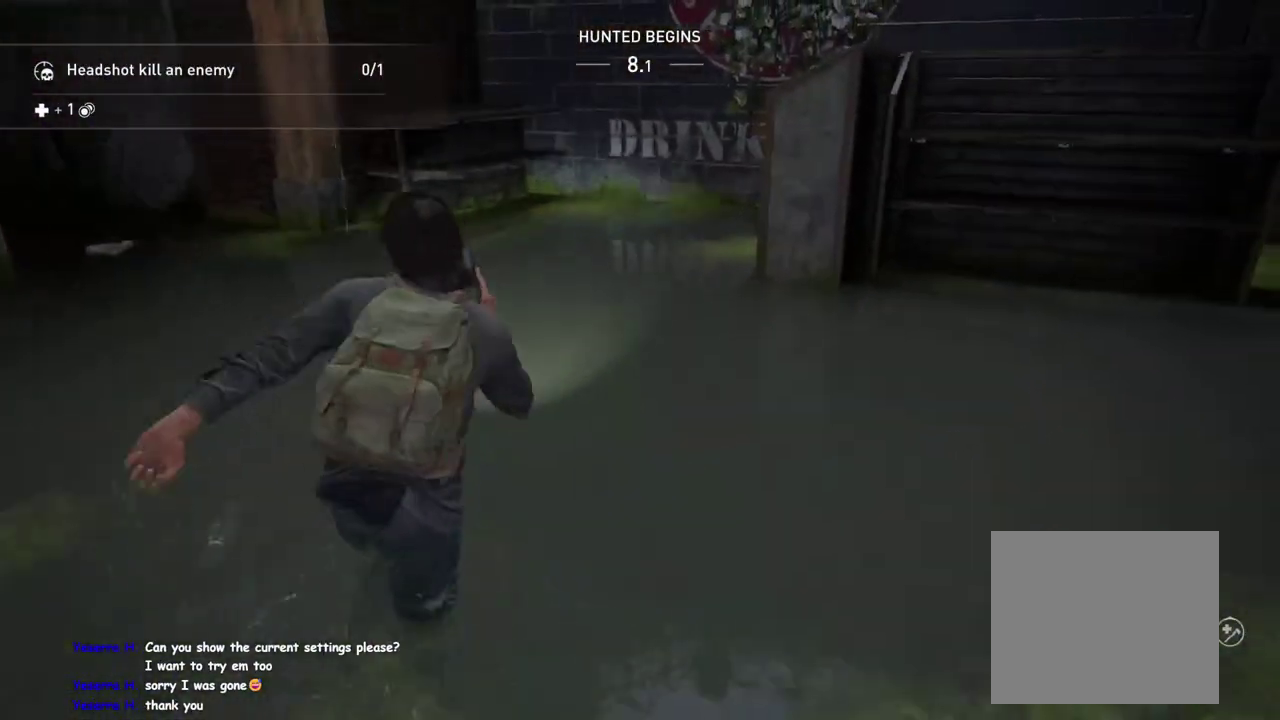
{"buttons": ["L1"], "left_stick": "down", "right_stick": "left"}
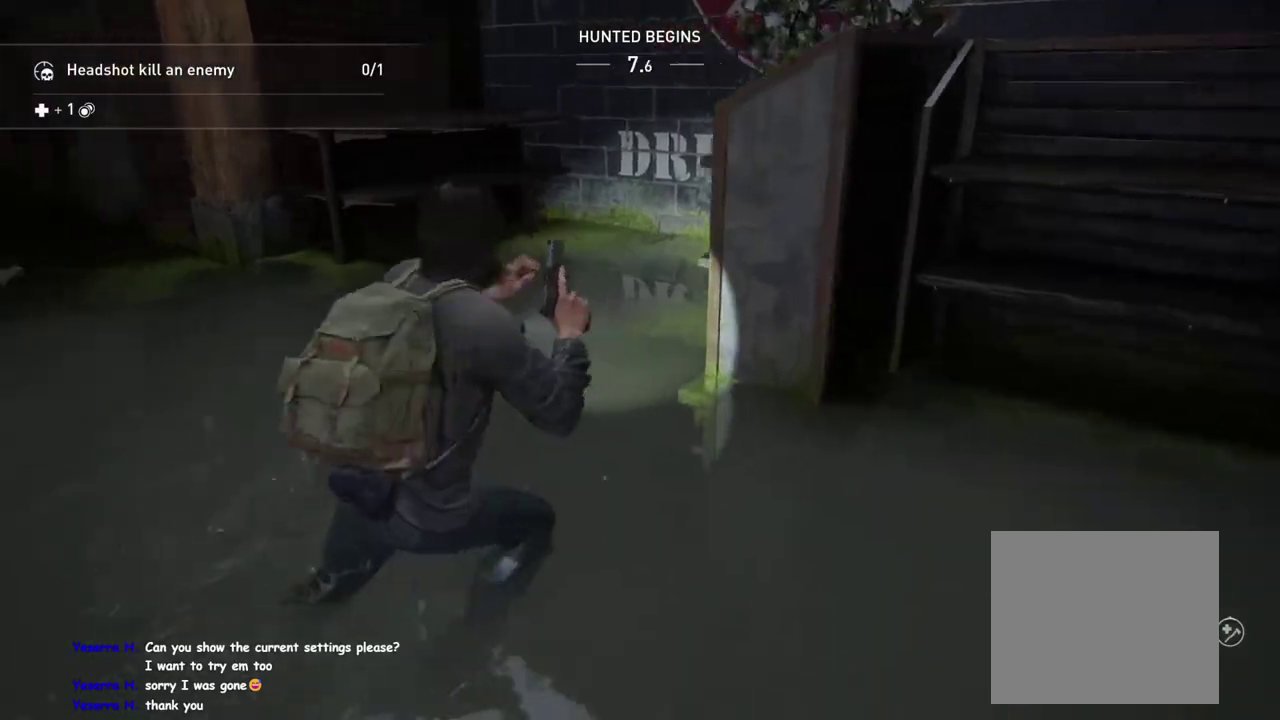
{"buttons": ["L1"], "left_stick": "up", "right_stick": "center"}
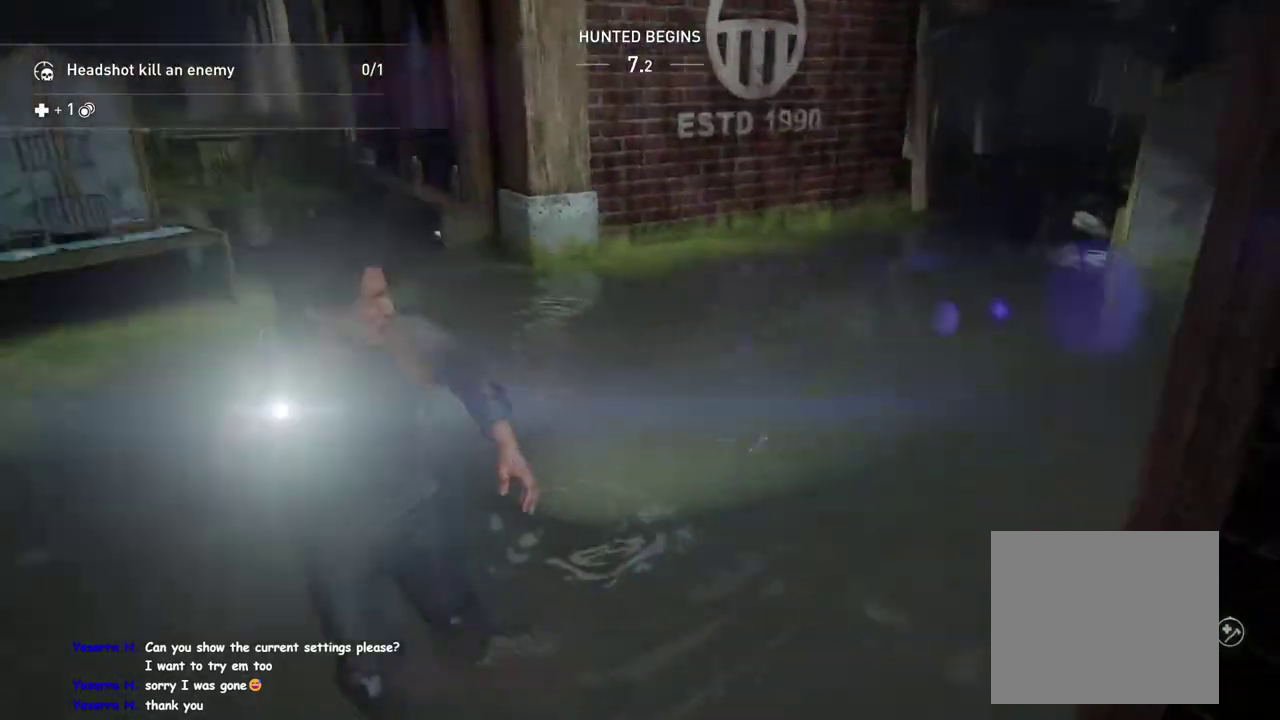
{"buttons": ["L1"], "left_stick": "right", "right_stick": "center"}
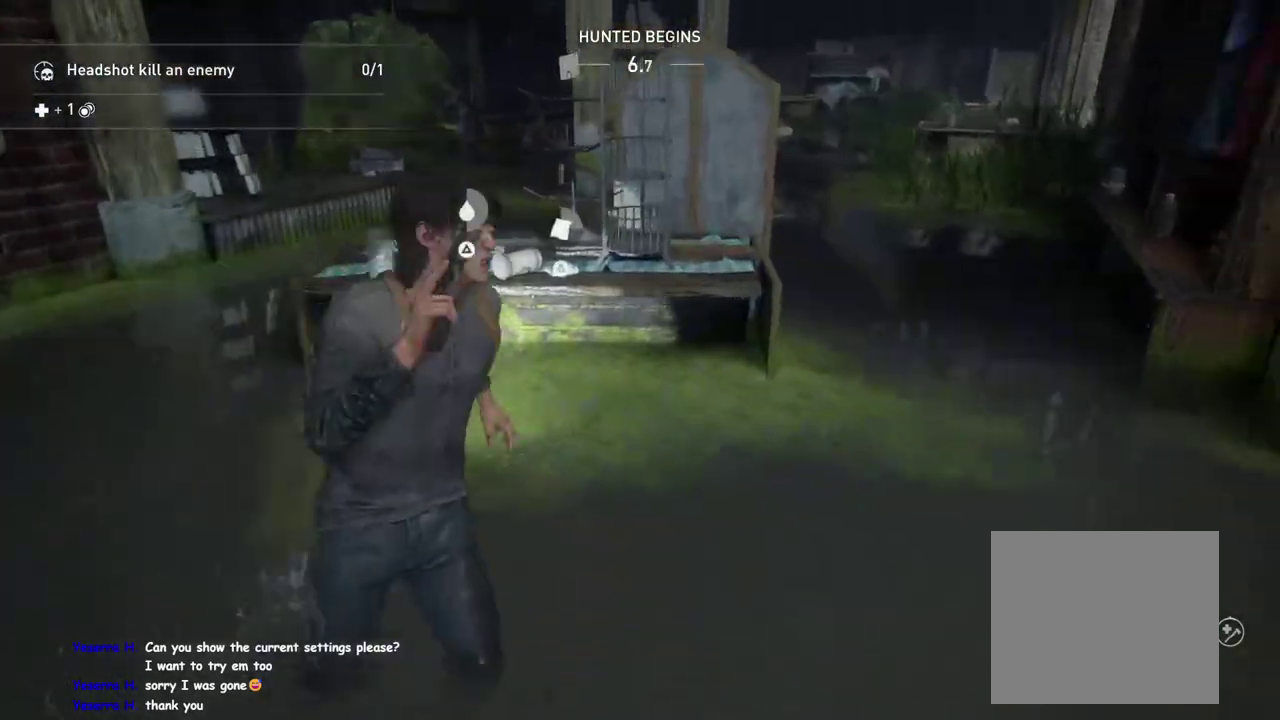
{"buttons": ["L1"], "left_stick": "up", "right_stick": "center", "events": [[100, "left_stick", "down-left"], [183, "left_stick", "up"], [267, "left_stick", "up-left"], [333, "CIRCLE", "down"], [383, "left_stick", "up"], [433, "CIRCLE", "up"]]}
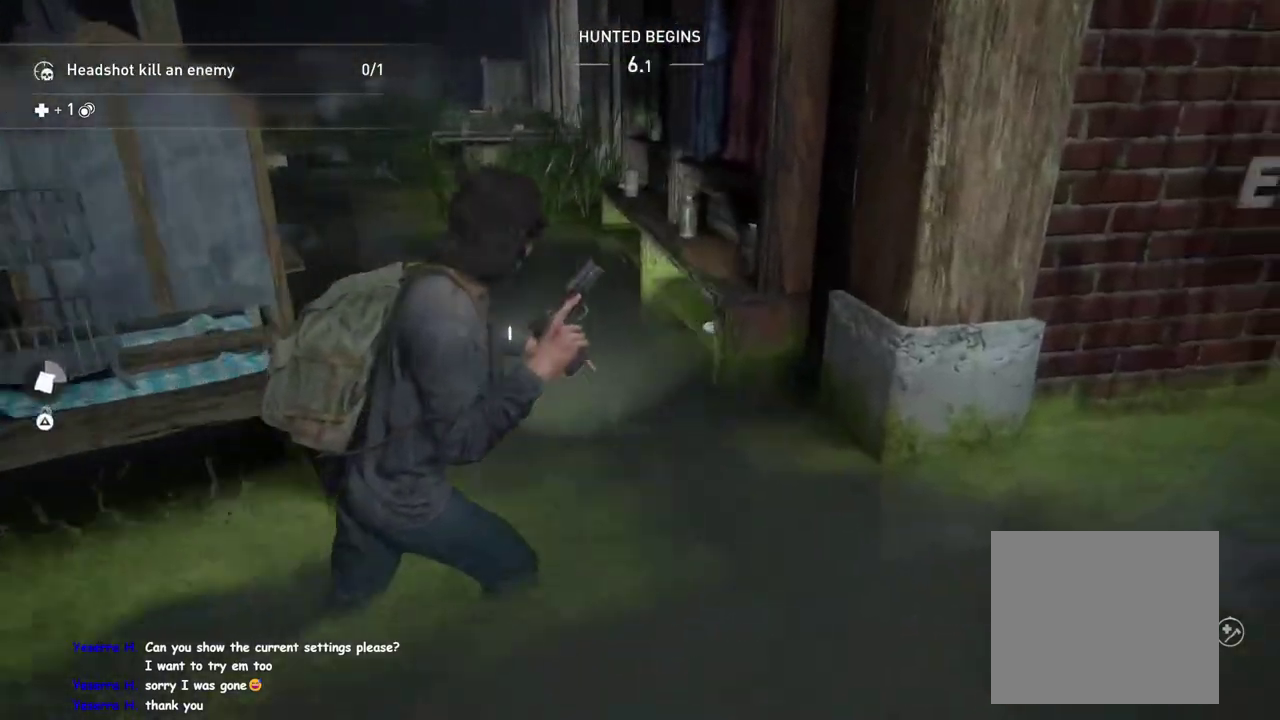
{"buttons": ["TRIANGLE", "L1"], "left_stick": "up-left", "right_stick": "center", "events": [[17, "left_stick", "up-left"], [33, "TRIANGLE", "down"], [83, "left_stick", "down-right"], [167, "left_stick", "left"], [183, "TRIANGLE", "up"], [300, "left_stick", "down-right"], [383, "left_stick", "up-left"], [467, "TRIANGLE", "down"]]}
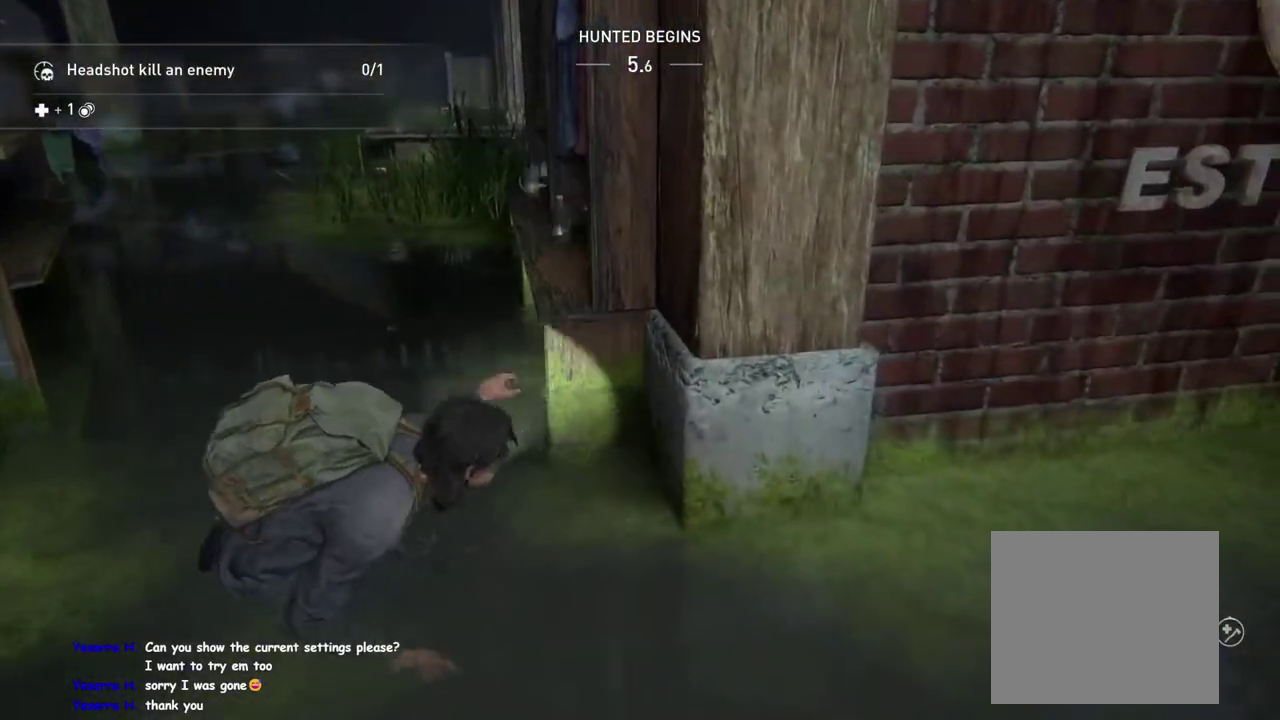
{"buttons": ["L1"], "left_stick": "down-left", "right_stick": "down-left", "events": [[17, "right_stick", "up-left"], [67, "L1", "up"], [67, "TRIANGLE", "up"], [67, "right_stick", "left"], [150, "left_stick", "down-left"], [200, "left_stick", "down"], [233, "L1", "down"], [433, "left_stick", "up-right"], [433, "right_stick", "down-left"], [483, "left_stick", "down-left"]]}
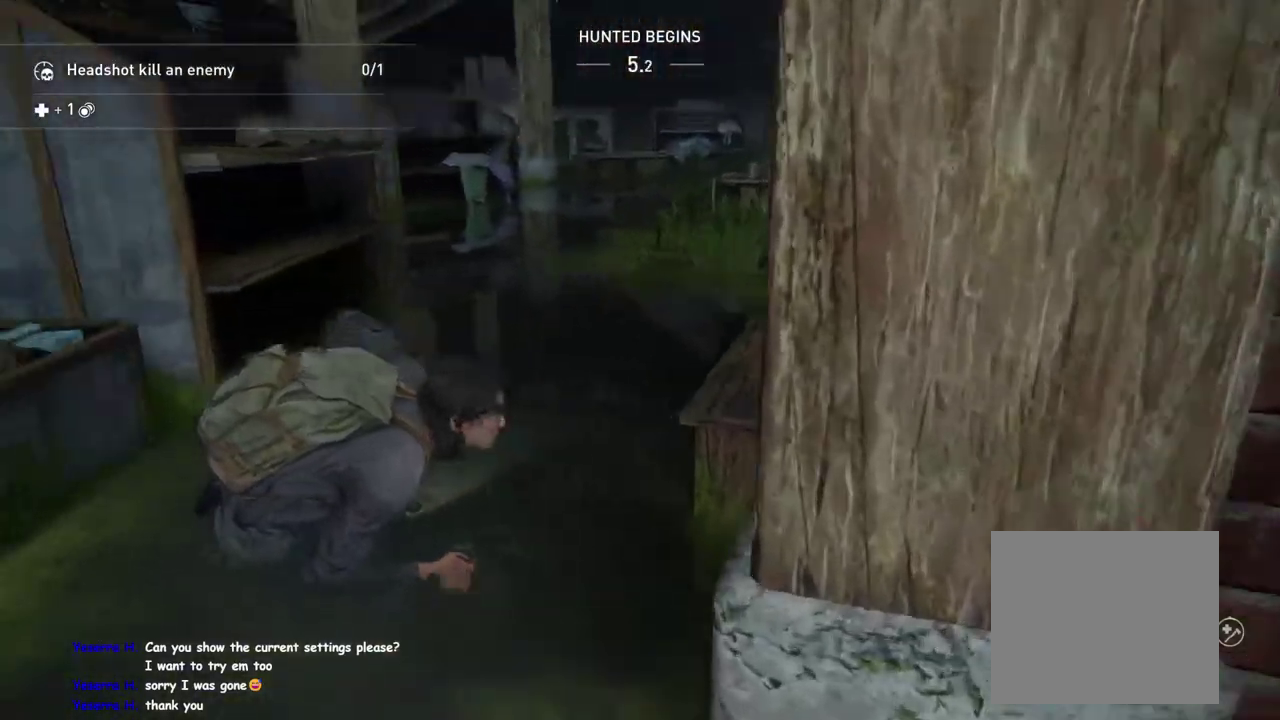
{"buttons": ["TRIANGLE", "L1"], "left_stick": "left", "right_stick": "center", "events": [[50, "right_stick", "center"], [67, "left_stick", "left"], [167, "TRIANGLE", "down"], [300, "TRIANGLE", "up"], [450, "TRIANGLE", "down"]]}
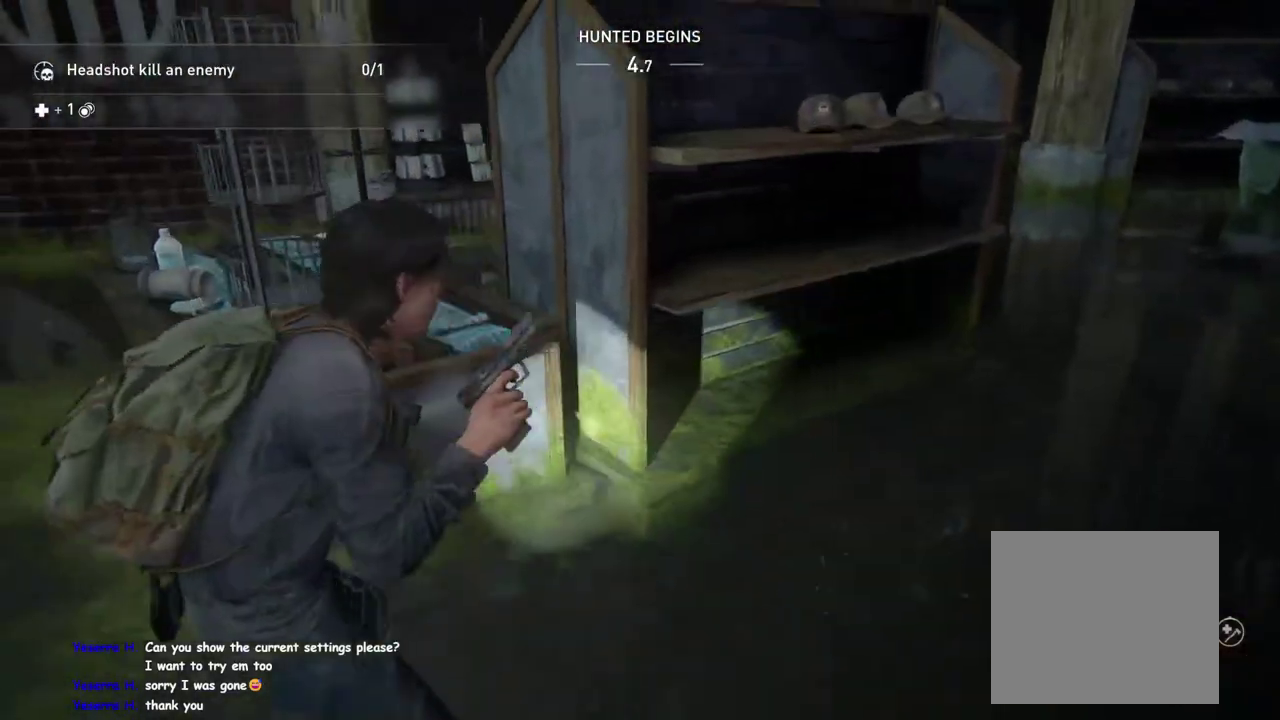
{"buttons": ["L1"], "left_stick": "up-left", "right_stick": "center", "events": [[67, "TRIANGLE", "up"], [167, "TRIANGLE", "down"], [200, "left_stick", "up-left"], [300, "TRIANGLE", "up"], [400, "TRIANGLE", "down"], [500, "TRIANGLE", "up"]]}
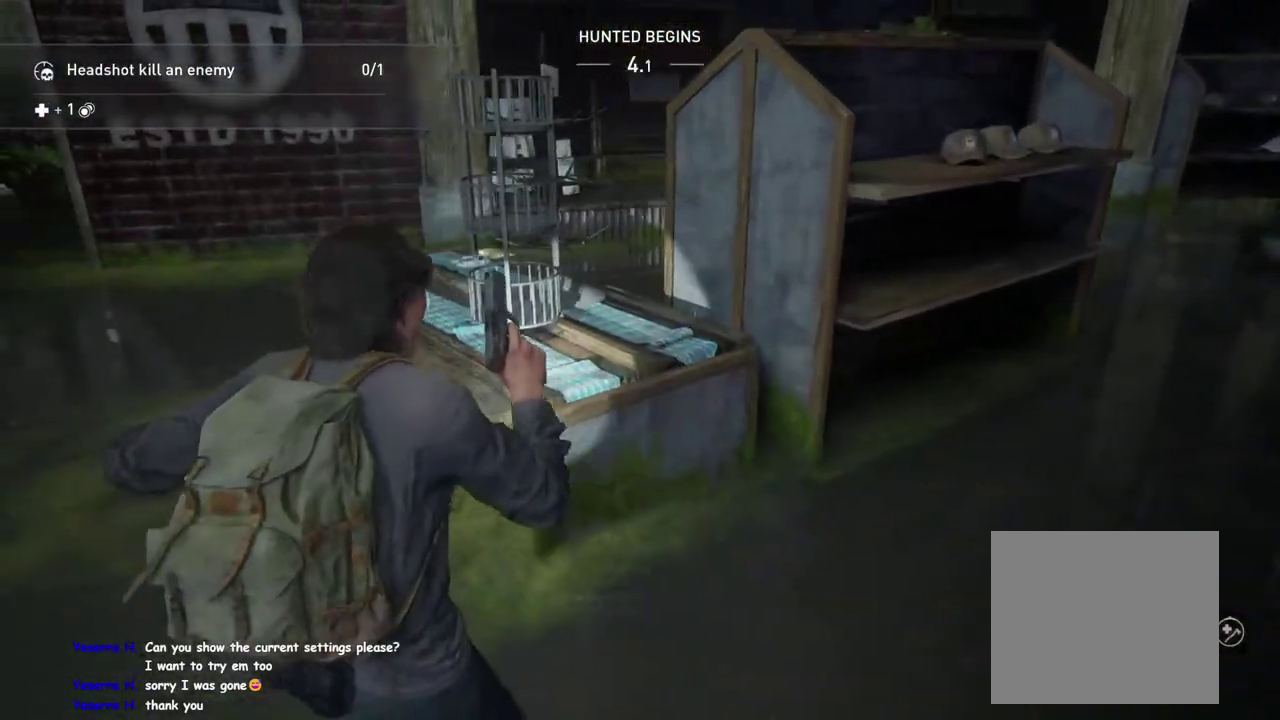
{"buttons": ["TRIANGLE", "L1"], "left_stick": "up", "right_stick": "right", "events": [[17, "left_stick", "down-right"], [117, "TRIANGLE", "down"], [200, "TRIANGLE", "up"], [300, "TRIANGLE", "down"], [300, "left_stick", "up-left"], [367, "left_stick", "up"], [400, "TRIANGLE", "up"], [450, "right_stick", "right"], [500, "TRIANGLE", "down"]]}
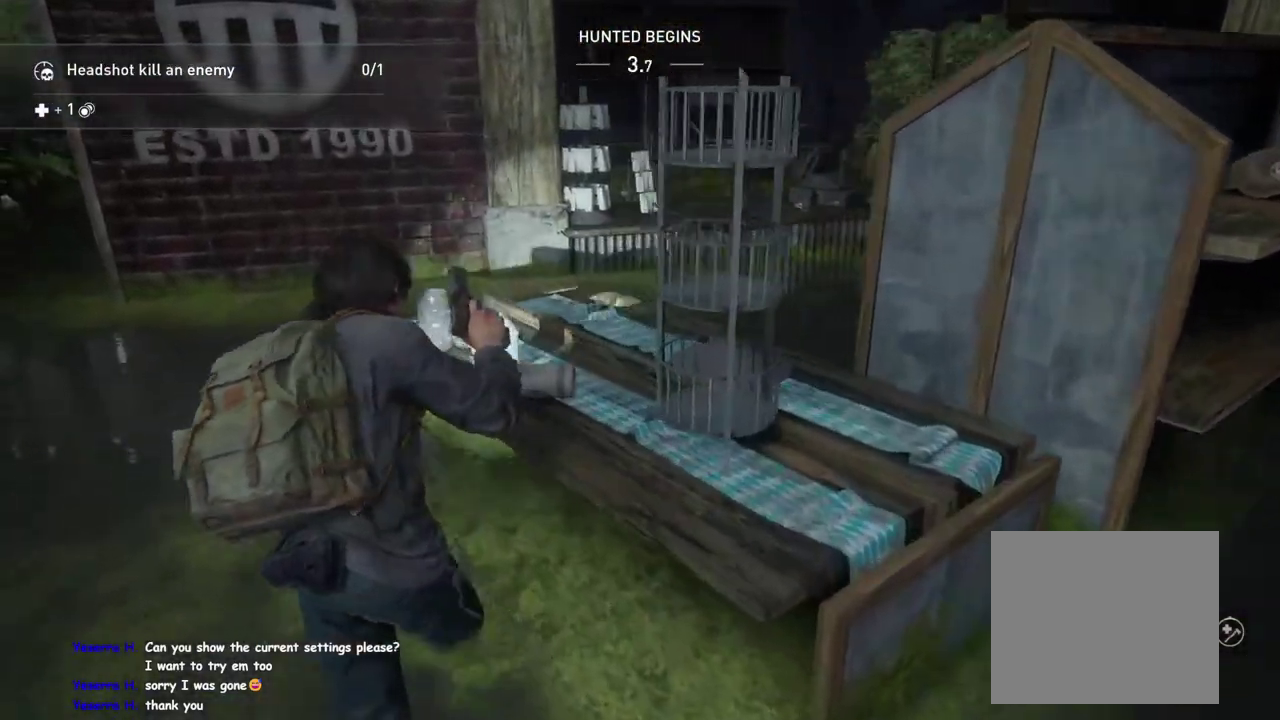
{"buttons": ["L1"], "left_stick": "up", "right_stick": "center", "events": [[100, "TRIANGLE", "up"], [417, "right_stick", "center"]]}
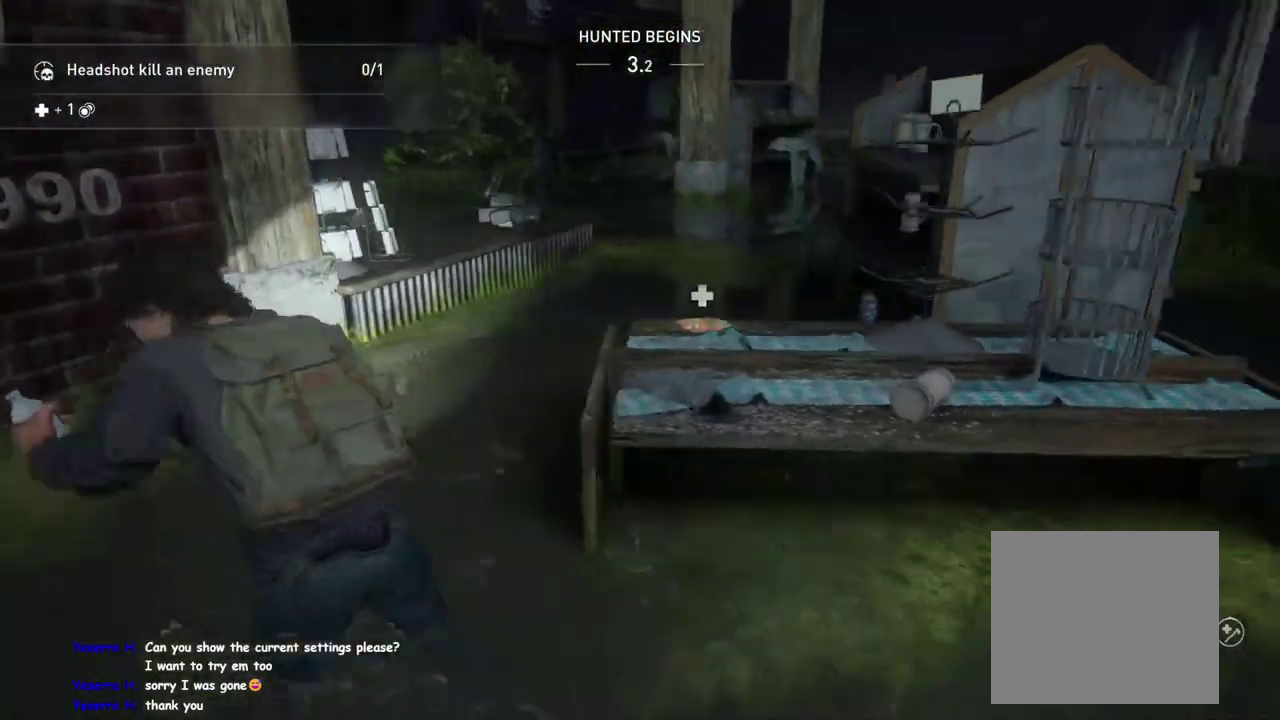
{"buttons": ["TRIANGLE", "L1"], "left_stick": "up-right", "right_stick": "center"}
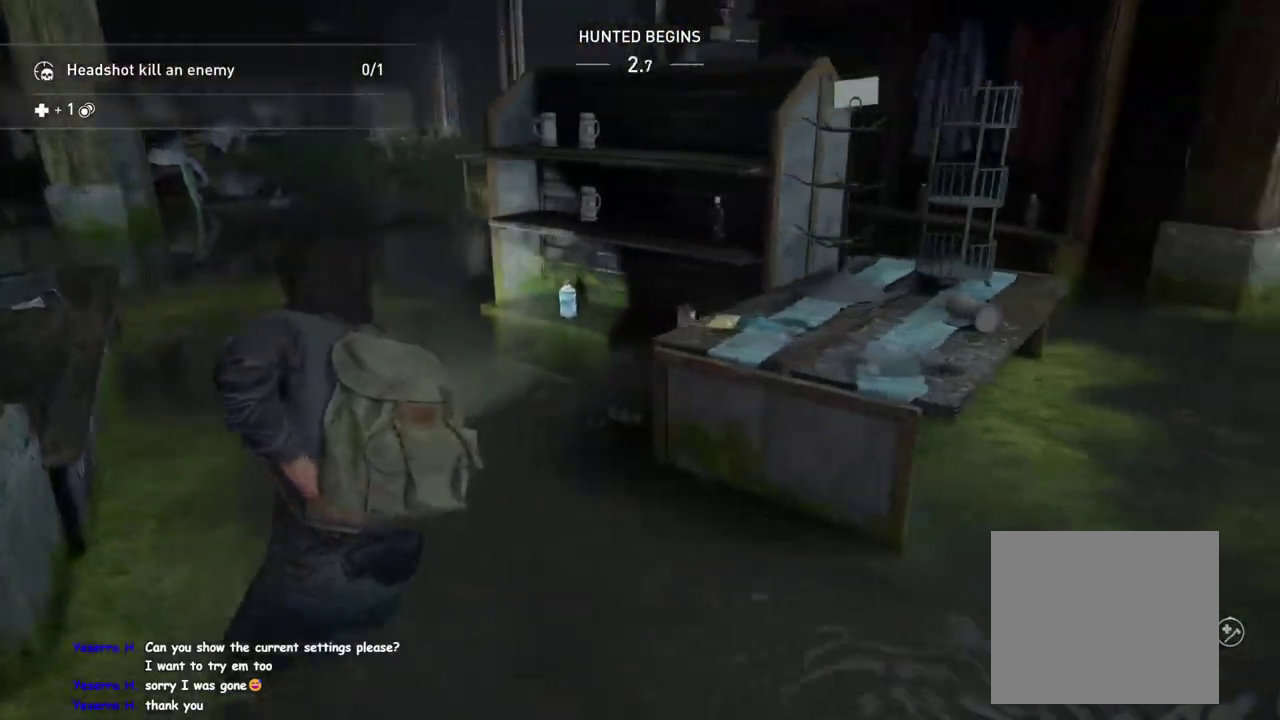
{"buttons": ["TRIANGLE", "L1"], "left_stick": "down-left", "right_stick": "center"}
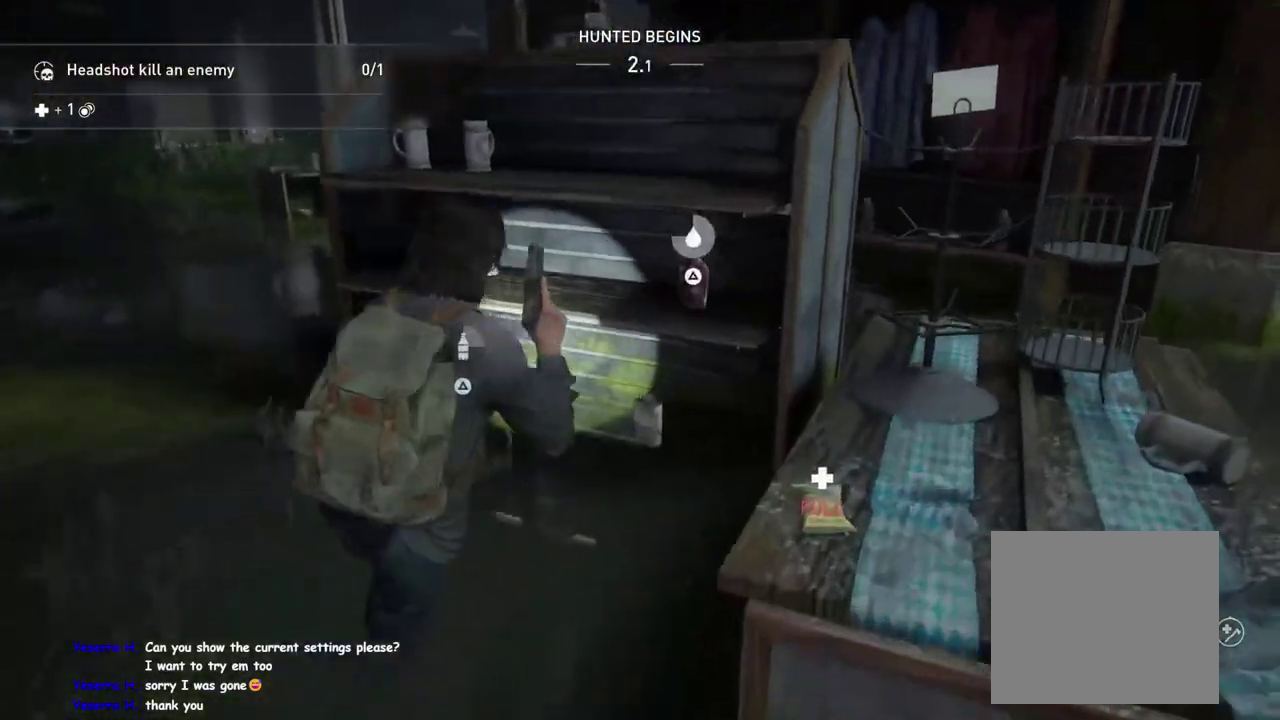
{"buttons": ["TRIANGLE", "L1"], "left_stick": "up-left", "right_stick": "center"}
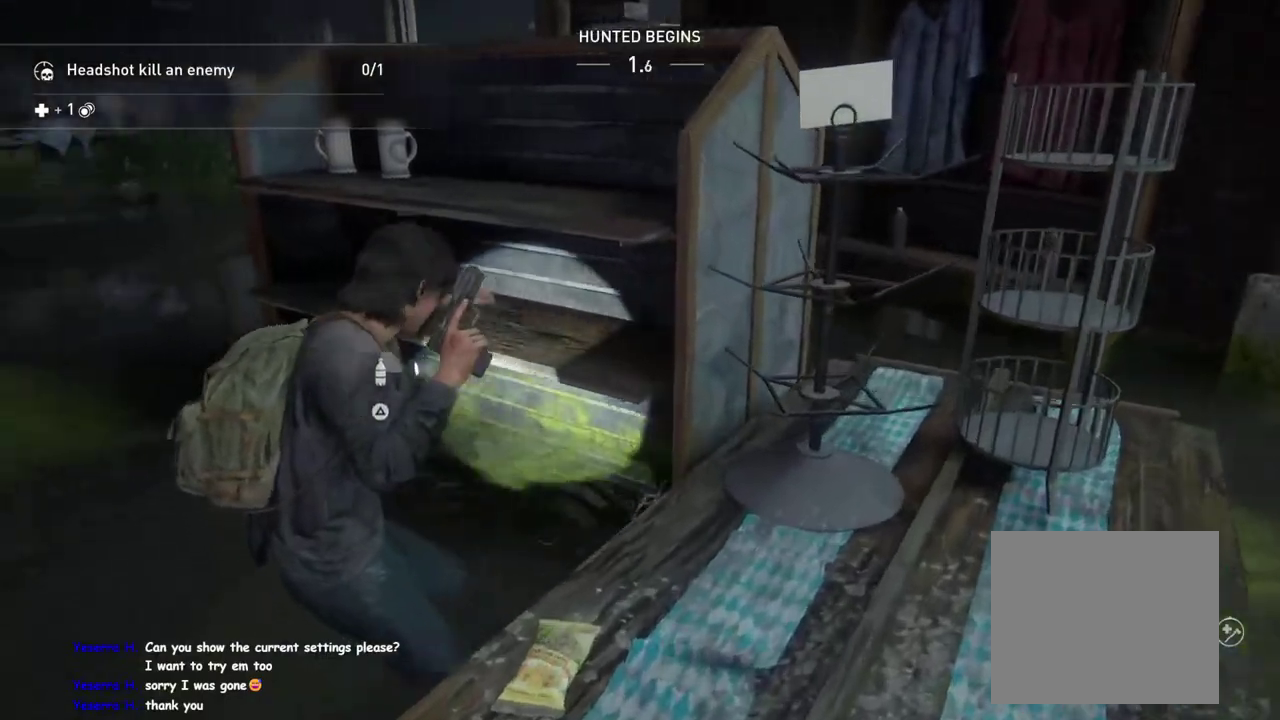
{"buttons": ["L1"], "left_stick": "up-left", "right_stick": "left", "events": [[67, "TRIANGLE", "up"], [183, "TRIANGLE", "down"], [217, "right_stick", "left"], [250, "TRIANGLE", "up"], [383, "TRIANGLE", "down"], [483, "TRIANGLE", "up"]]}
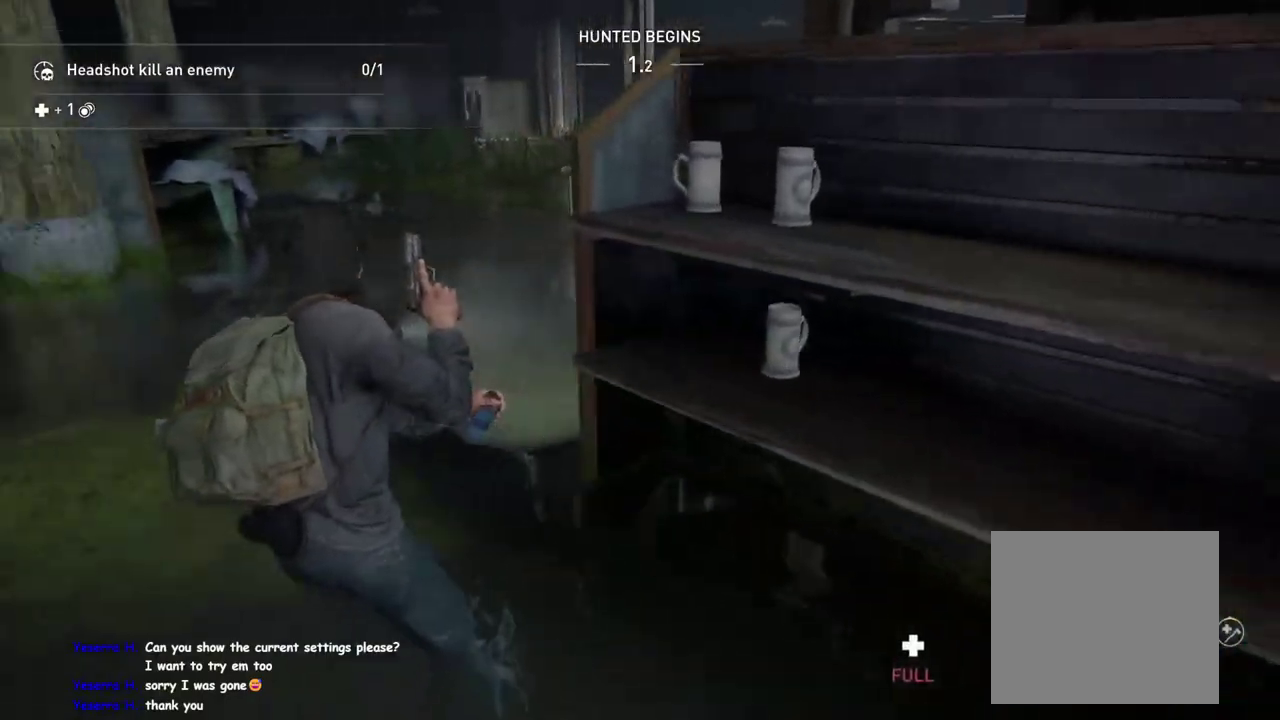
{"buttons": ["L1"], "left_stick": "up-left", "right_stick": "up-left", "events": [[133, "TRIANGLE", "down"], [133, "left_stick", "up"], [217, "TRIANGLE", "up"], [250, "right_stick", "down-left"], [333, "right_stick", "left"], [350, "TRIANGLE", "down"], [383, "left_stick", "up-left"], [417, "TRIANGLE", "up"], [483, "right_stick", "up-left"]]}
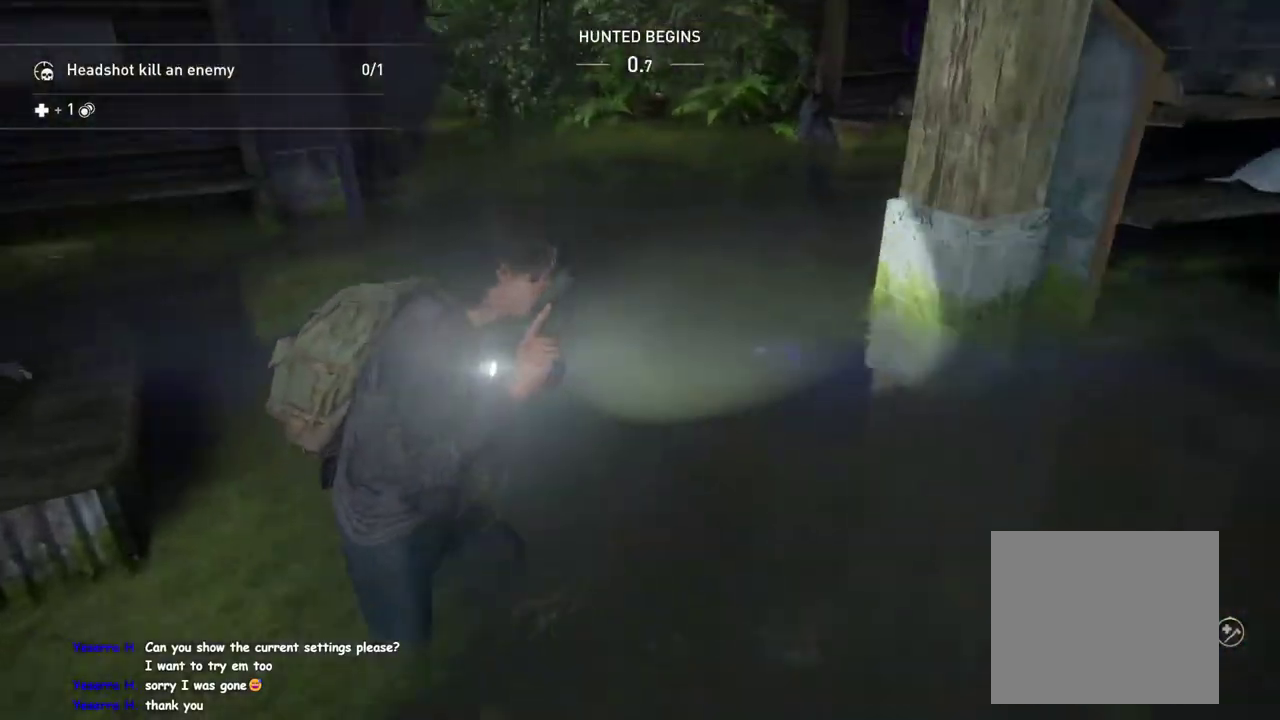
{"buttons": ["TRIANGLE", "L1"], "left_stick": "up-left", "right_stick": "left", "events": [[50, "right_stick", "center"], [67, "TRIANGLE", "down"], [150, "TRIANGLE", "up"], [217, "right_stick", "up-left"], [267, "TRIANGLE", "down"], [300, "right_stick", "left"], [350, "TRIANGLE", "up"], [400, "left_stick", "down-right"], [467, "TRIANGLE", "down"], [467, "left_stick", "up-left"]]}
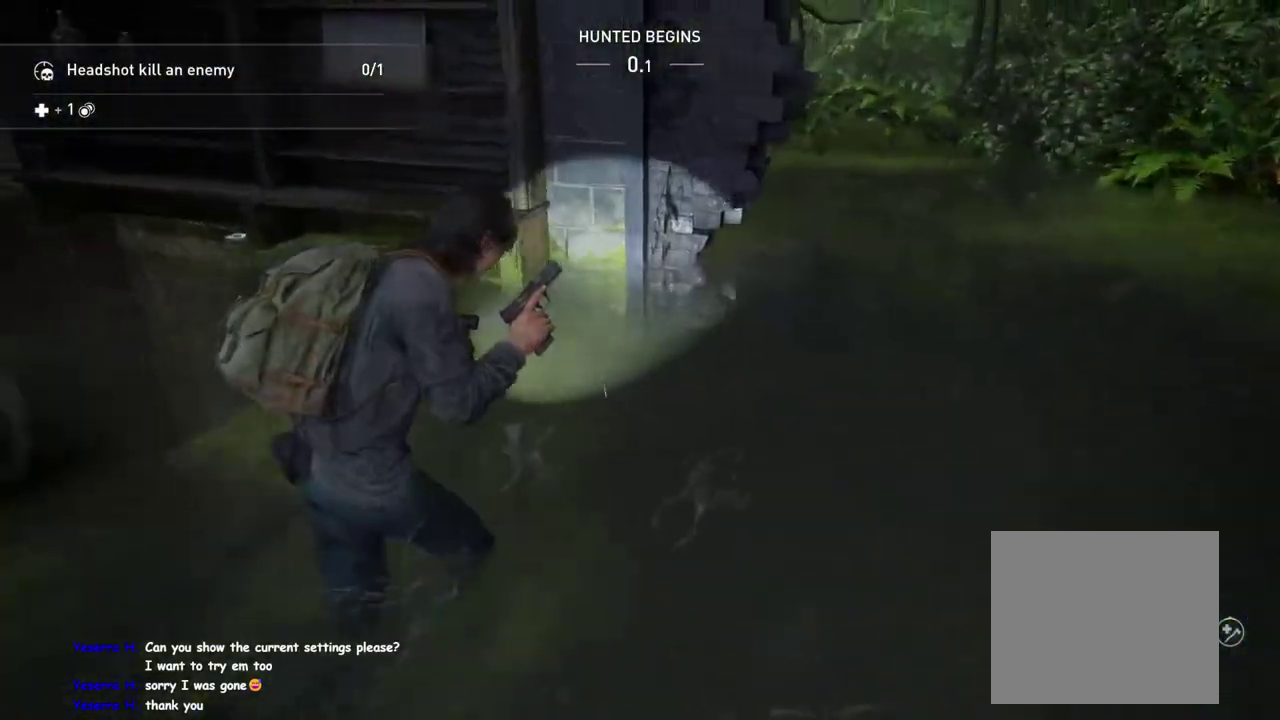
{"buttons": ["L1"], "left_stick": "up", "right_stick": "center", "events": [[67, "TRIANGLE", "up"], [150, "right_stick", "up-left"], [167, "TRIANGLE", "down"], [167, "left_stick", "down-right"], [250, "TRIANGLE", "up"], [250, "left_stick", "up-left"], [317, "left_stick", "up"], [317, "right_stick", "center"], [367, "TRIANGLE", "down"], [450, "TRIANGLE", "up"]]}
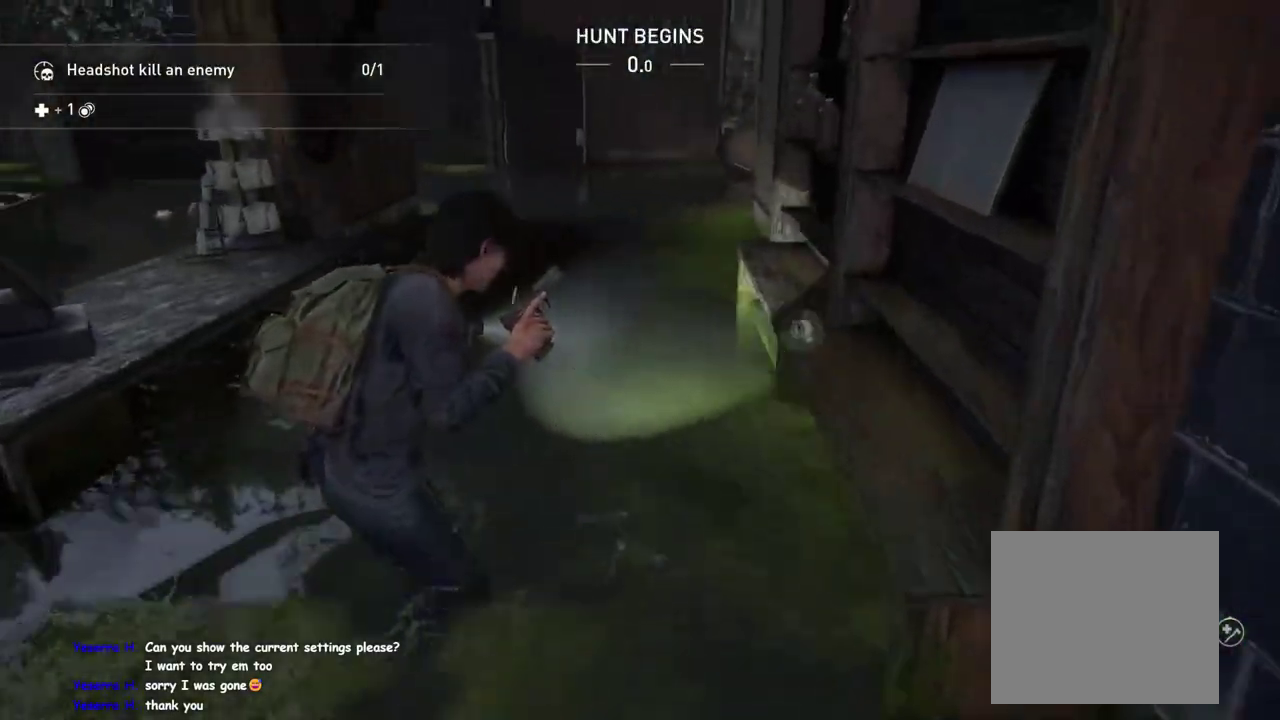
{"buttons": ["L1"], "left_stick": "left", "right_stick": "left"}
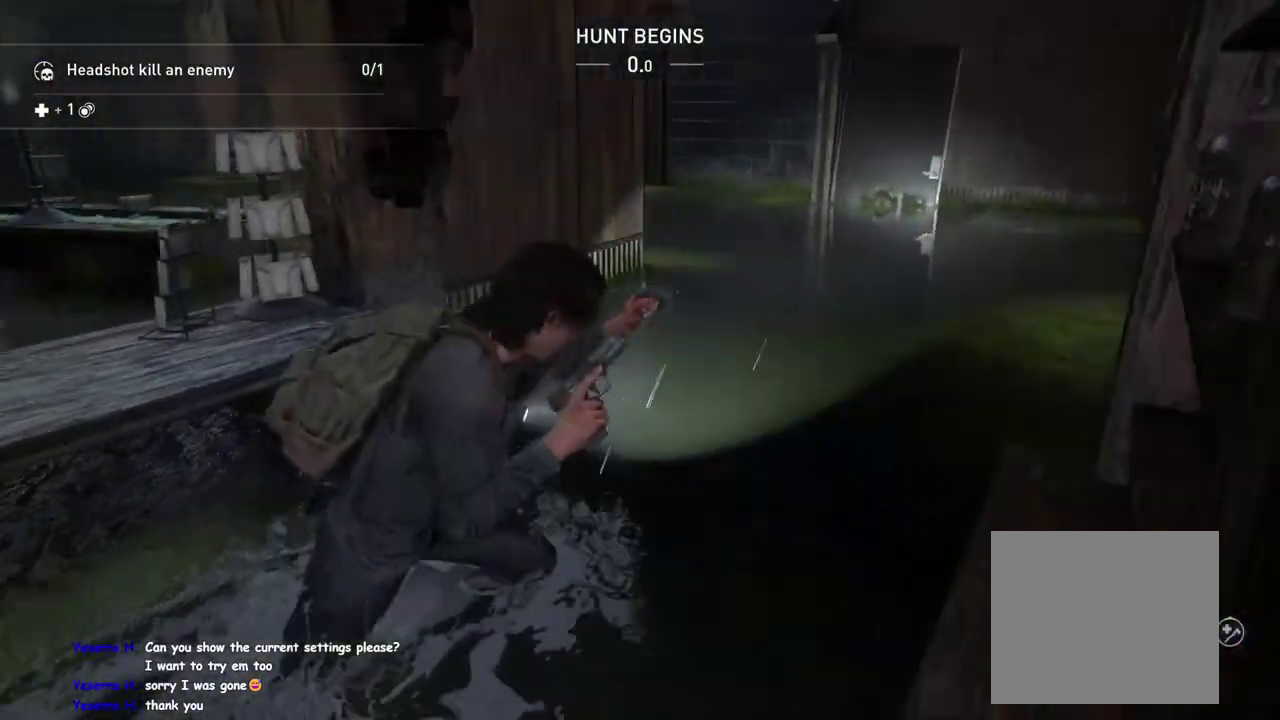
{"buttons": ["TRIANGLE", "L1"], "left_stick": "up-left", "right_stick": "center"}